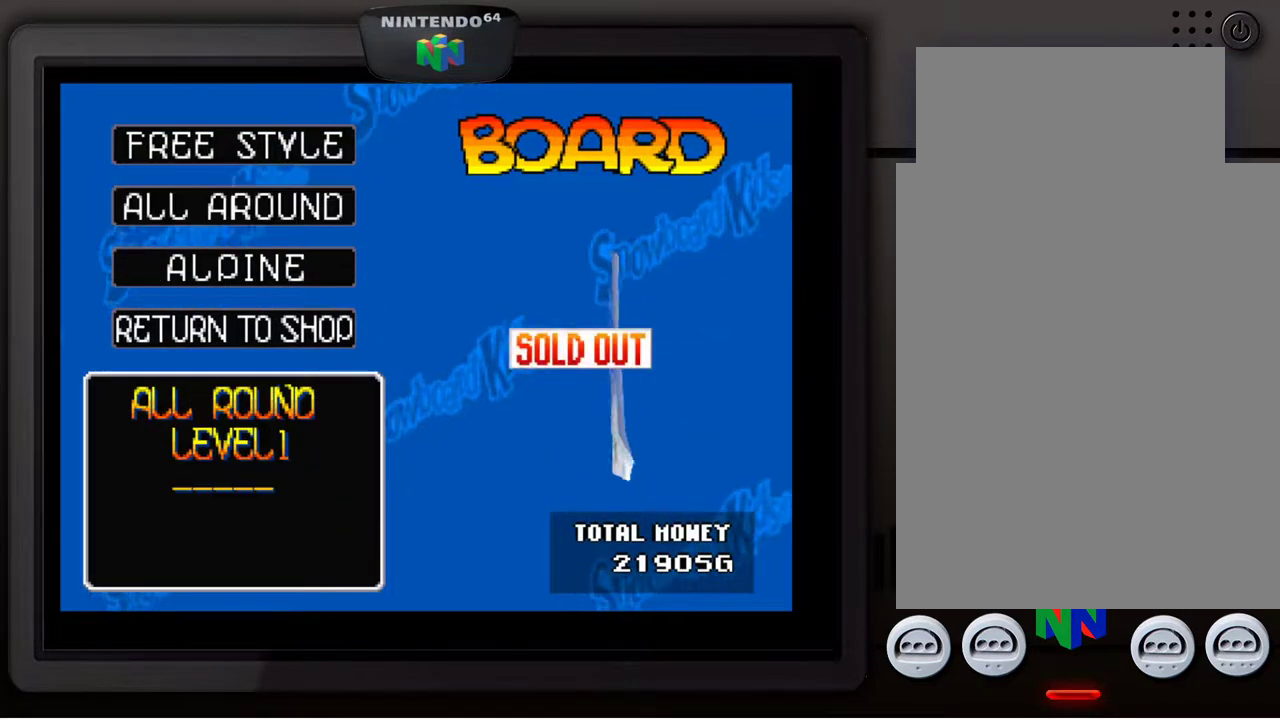
Gameplay with a controller (Nintendo layout); each line is a JSON object with the inputs held at the frame after it. "events" lists button and stick changes between this image and that frame as [ms after this image, input, new state], when the widget could be followed in between. Not read: L3 R3.
{"buttons": [], "left_stick": "center", "events": []}
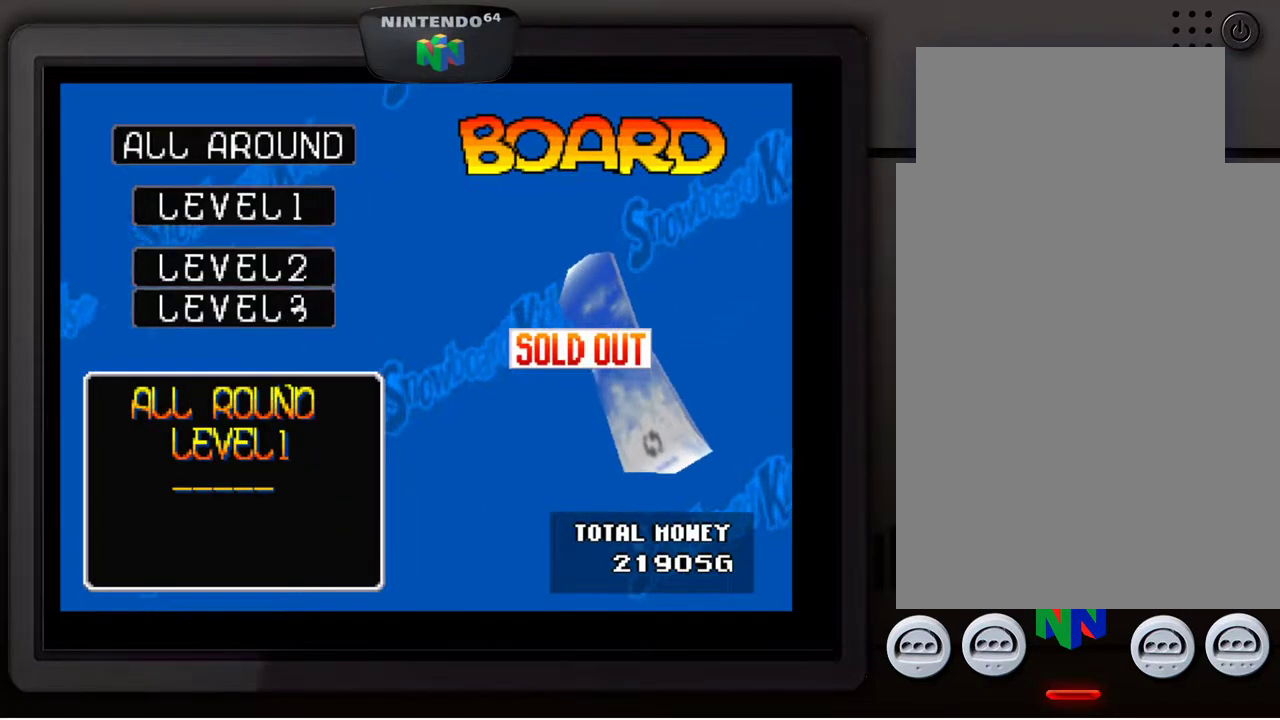
{"buttons": [], "left_stick": "center", "events": [[283, "left_stick", "down"], [450, "left_stick", "center"]]}
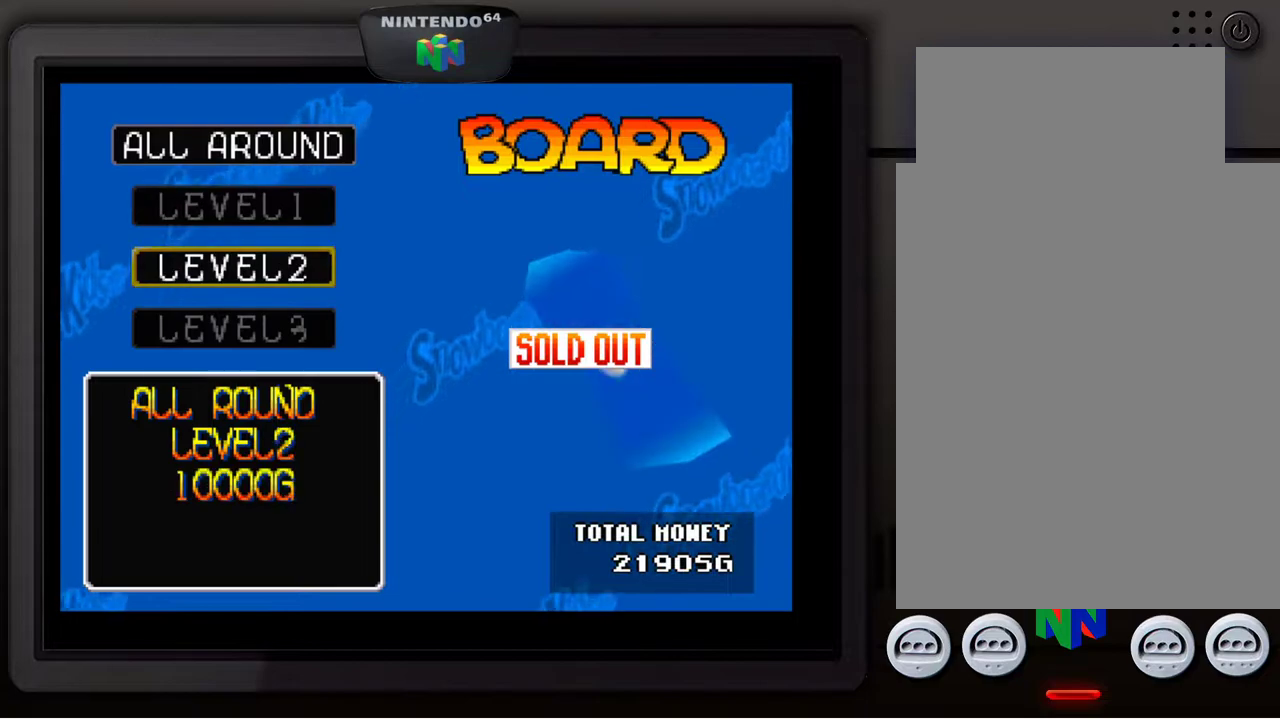
{"buttons": [], "left_stick": "center", "events": [[167, "left_stick", "down"], [317, "left_stick", "center"]]}
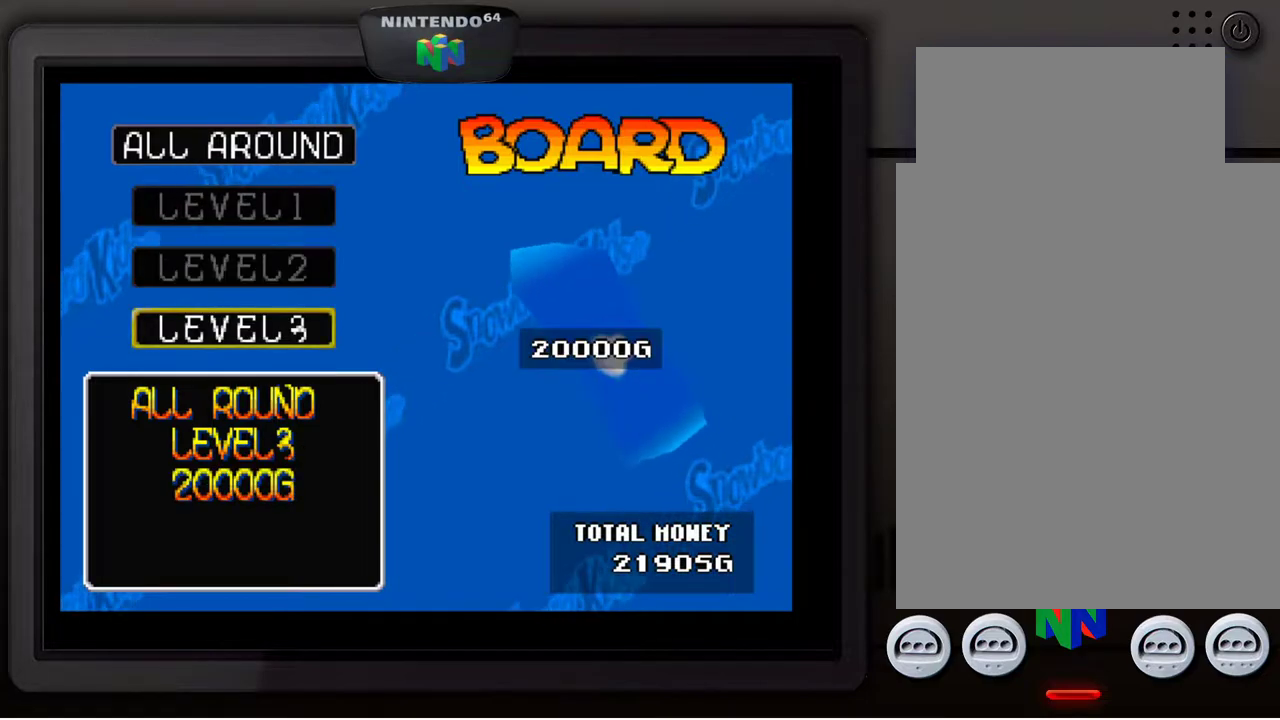
{"buttons": [], "left_stick": "center", "events": []}
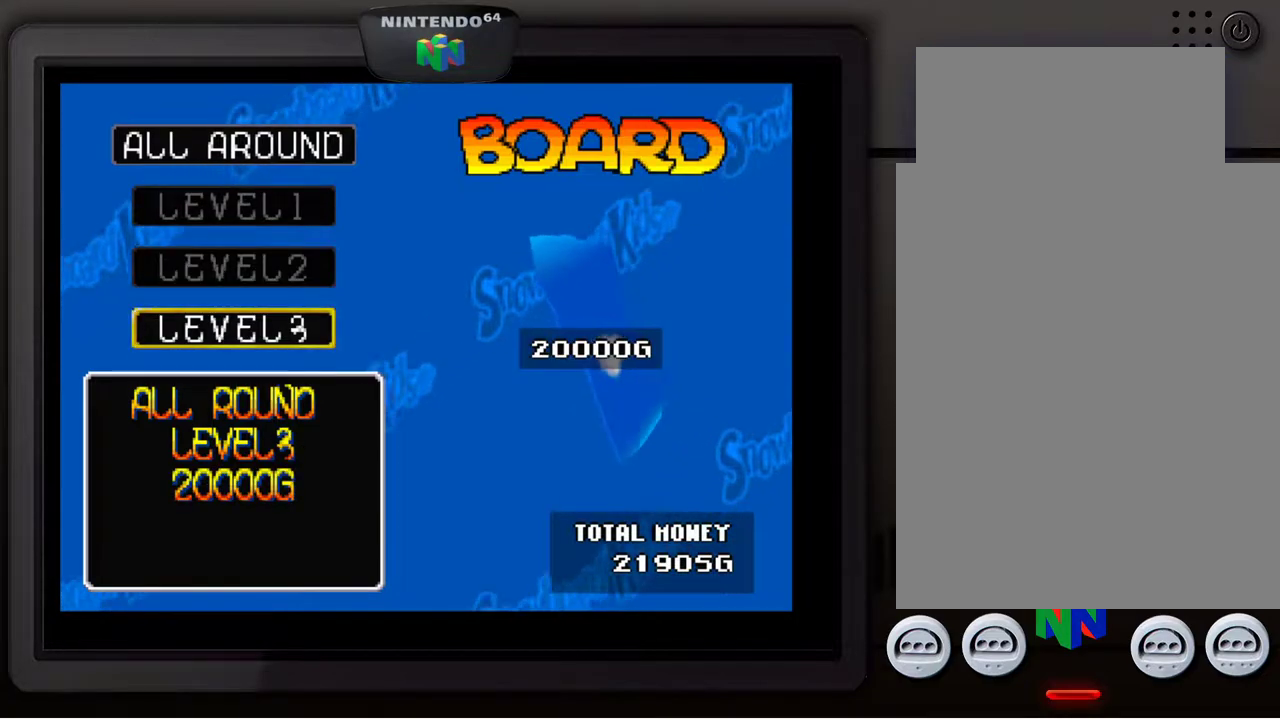
{"buttons": [], "left_stick": "center", "events": [[100, "A", "down"], [200, "A", "up"]]}
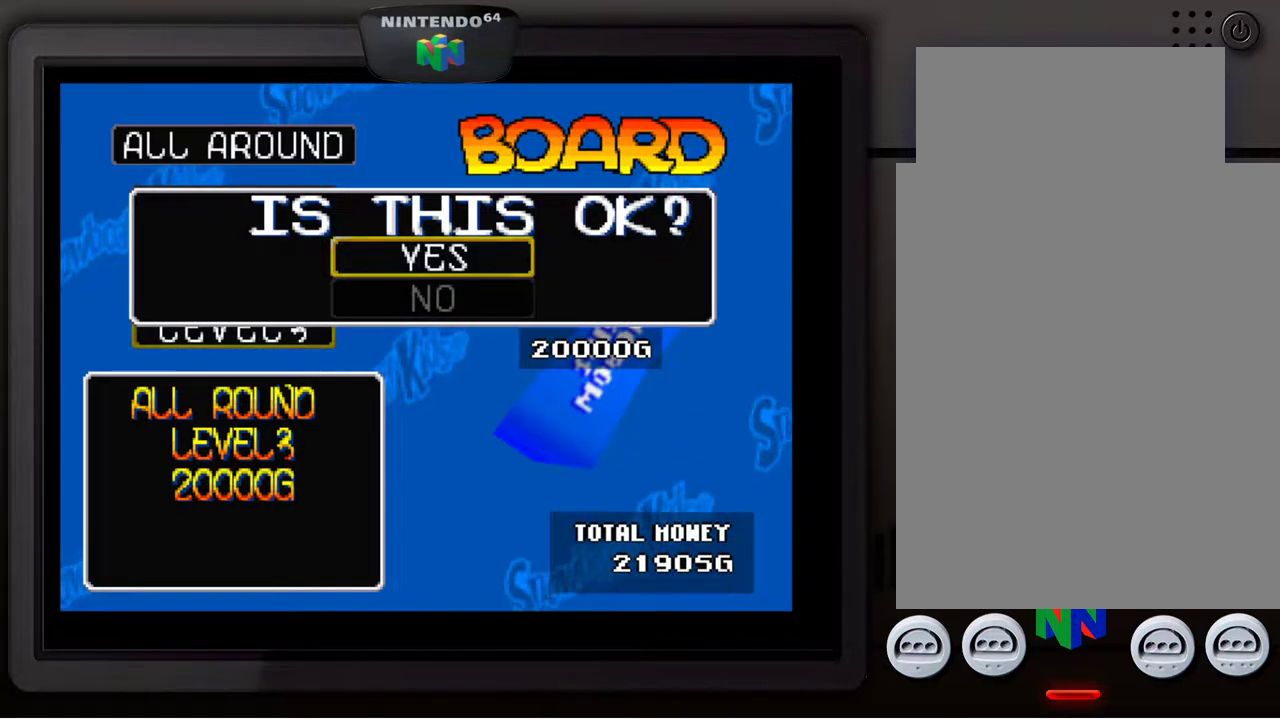
{"buttons": [], "left_stick": "center", "events": [[233, "A", "down"], [400, "A", "up"]]}
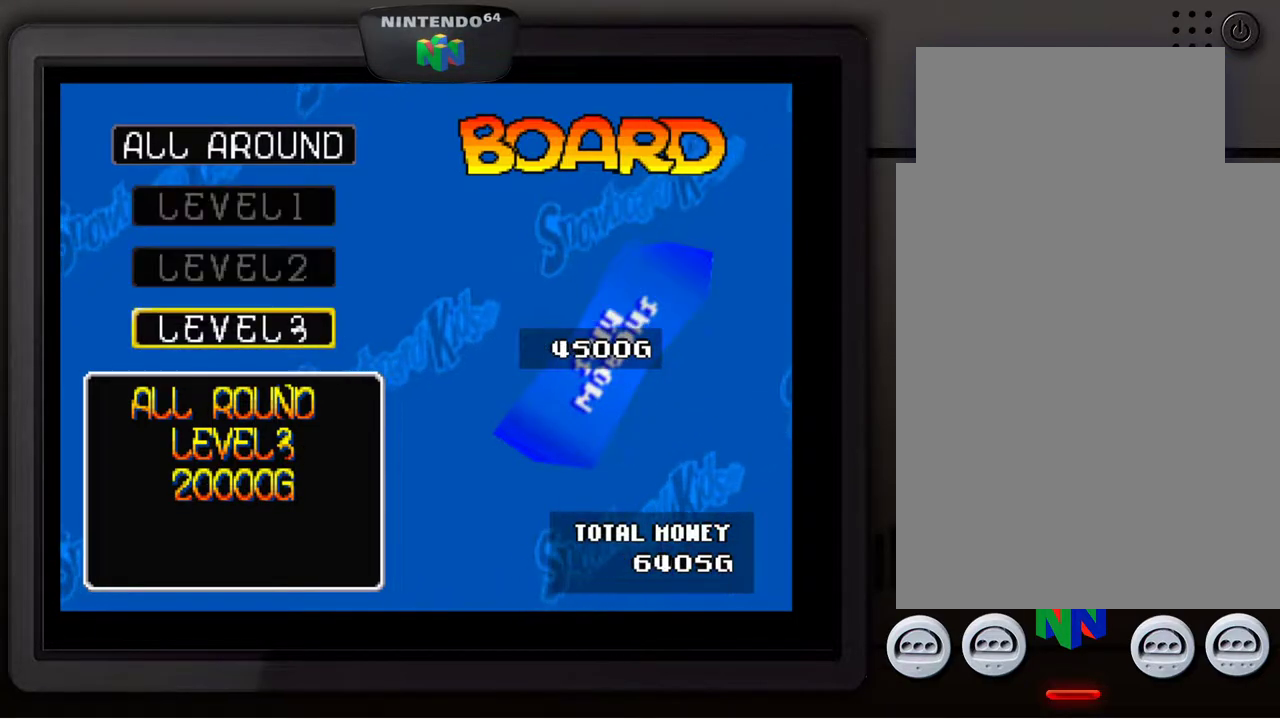
{"buttons": [], "left_stick": "center", "events": []}
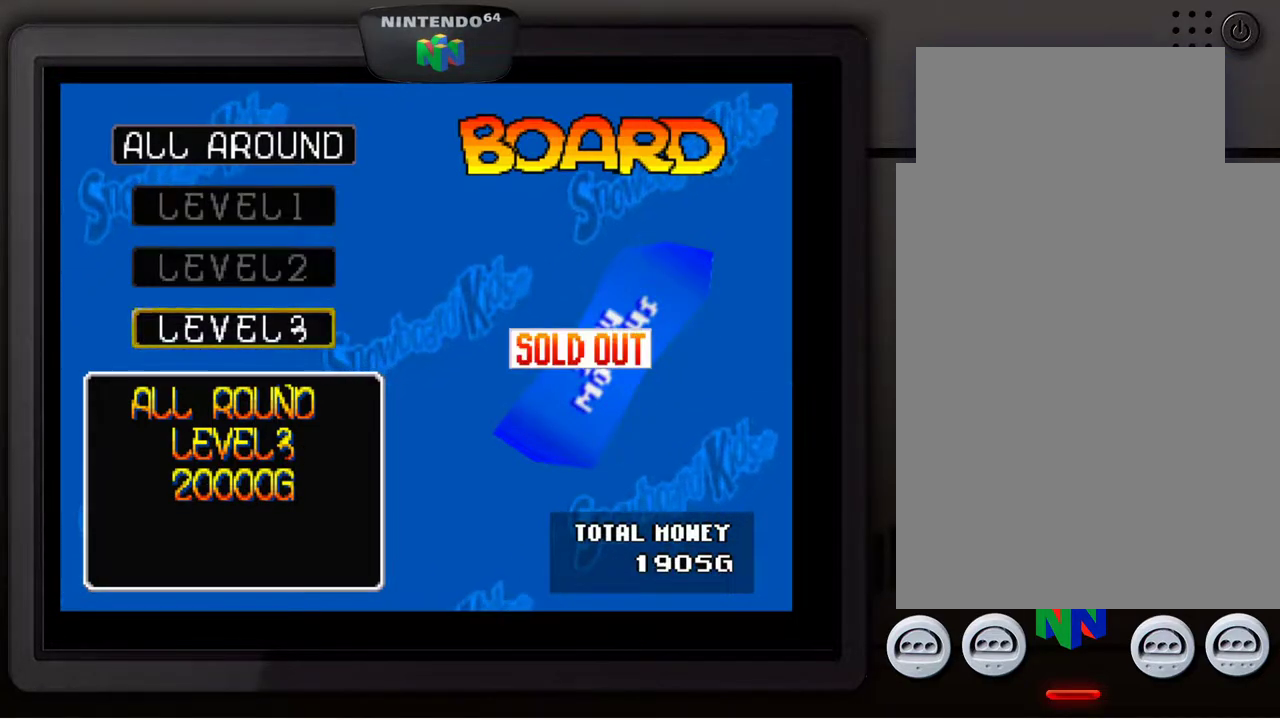
{"buttons": [], "left_stick": "center", "events": [[233, "B", "down"], [400, "B", "up"]]}
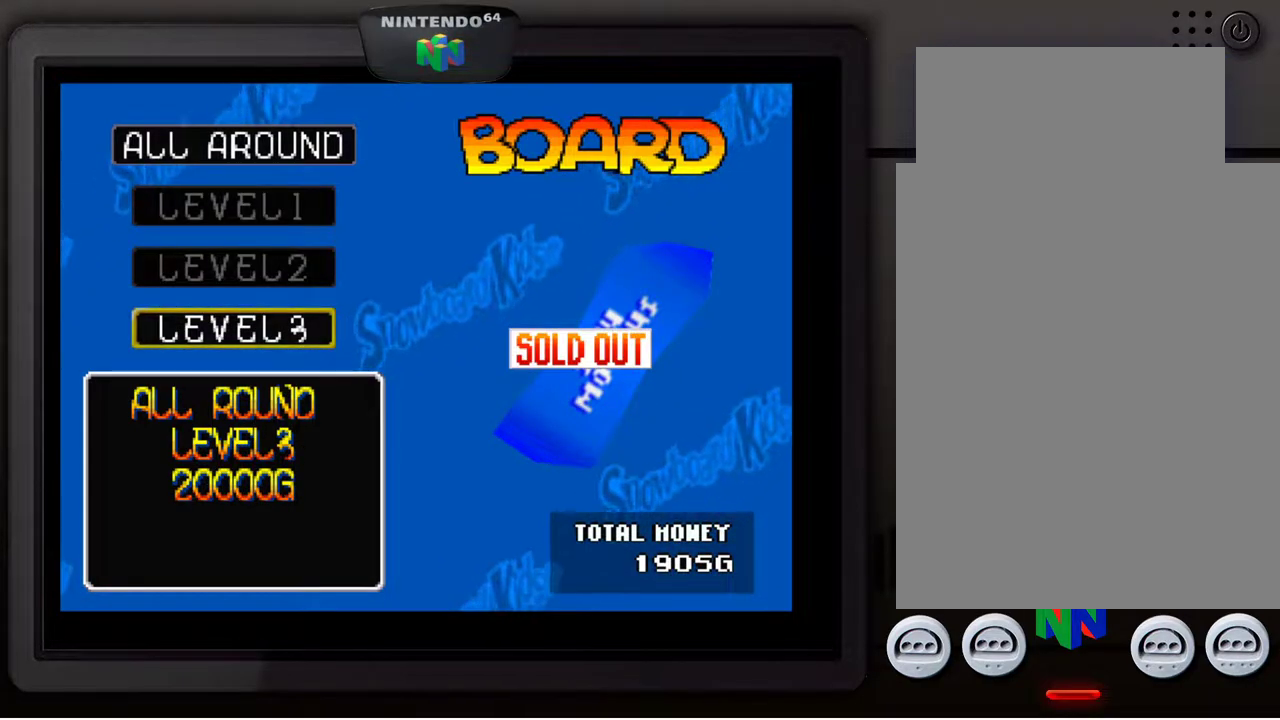
{"buttons": [], "left_stick": "center", "events": [[200, "A", "down"], [300, "A", "up"]]}
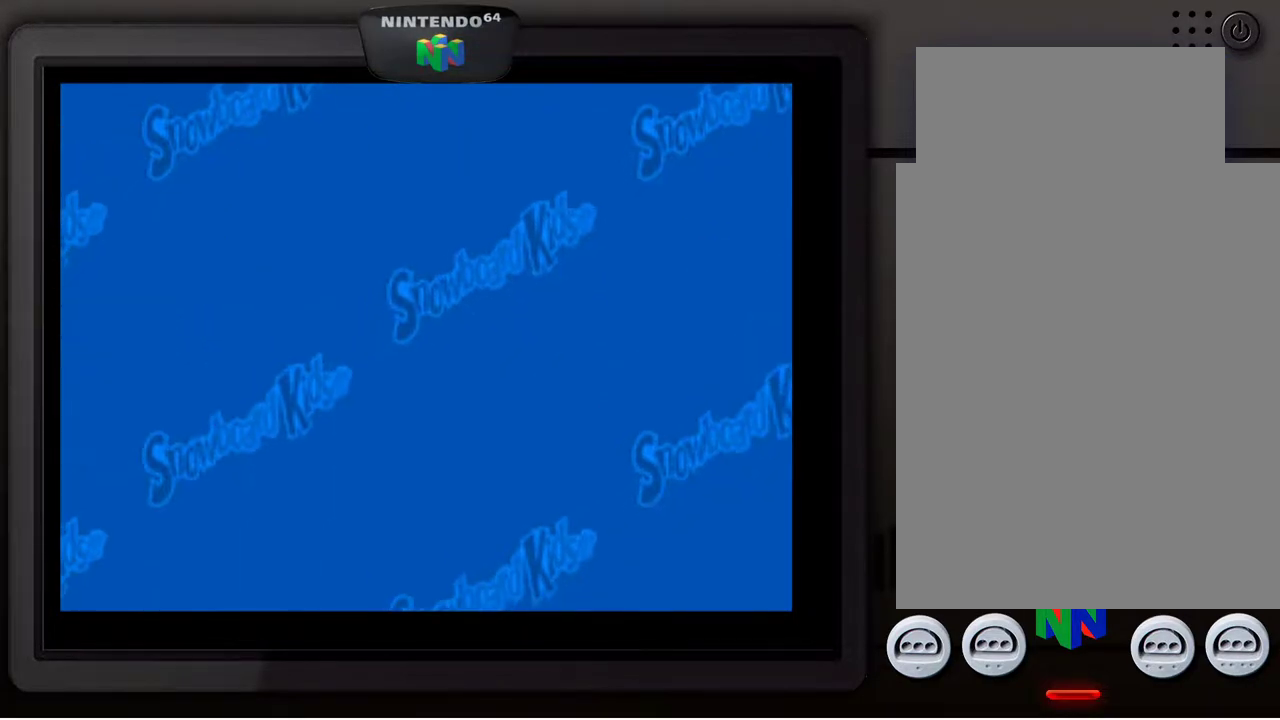
{"buttons": [], "left_stick": "center", "events": []}
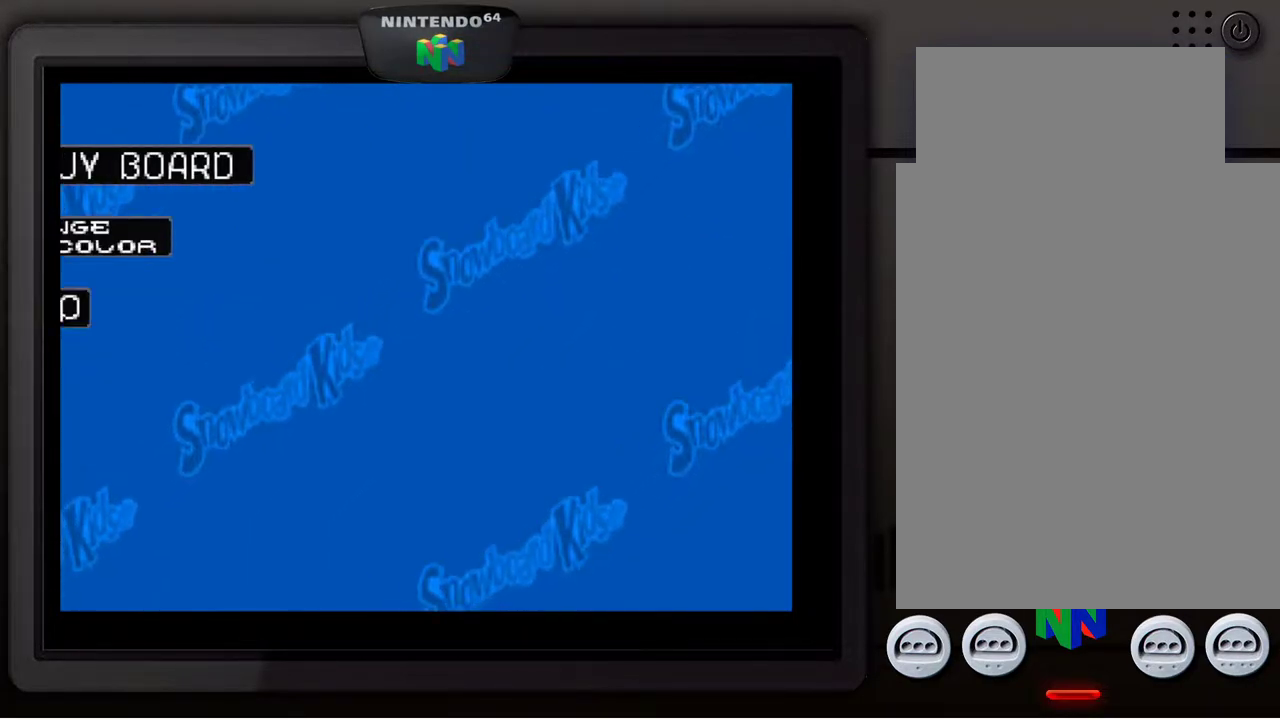
{"buttons": [], "left_stick": "center", "events": []}
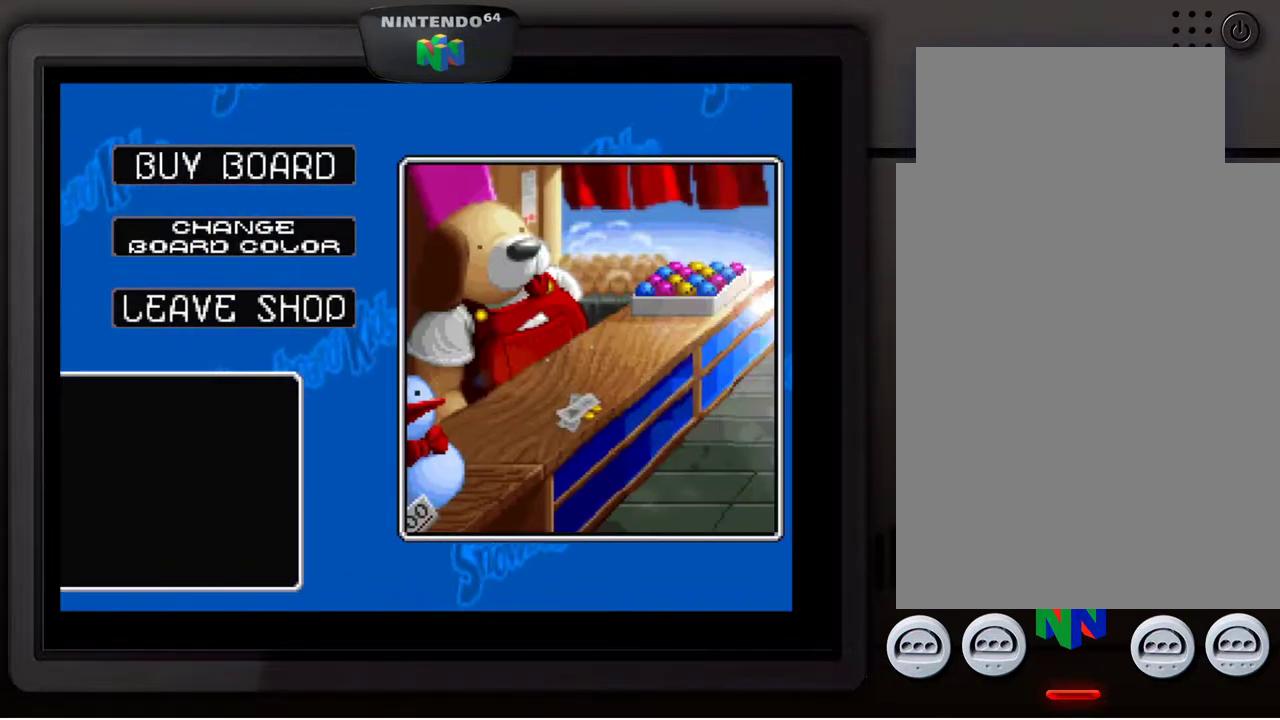
{"buttons": ["B"], "left_stick": "center", "events": [[83, "B", "down"], [217, "B", "up"], [483, "B", "down"]]}
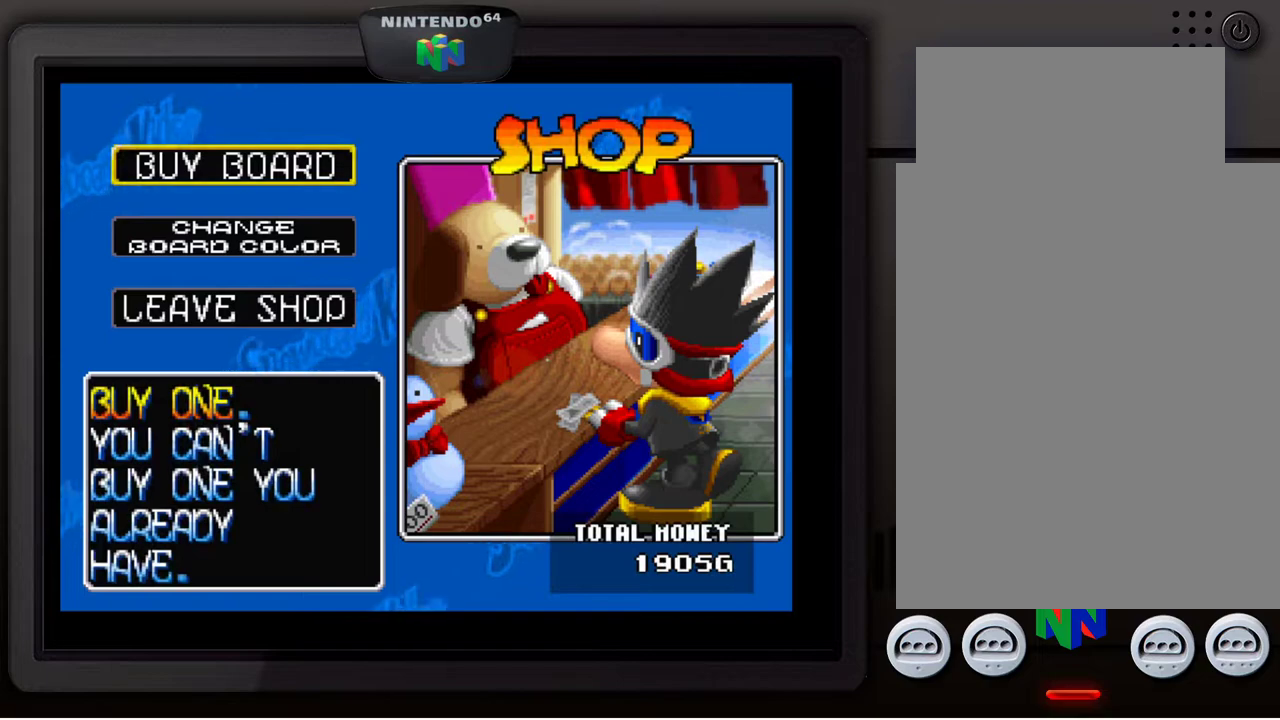
{"buttons": [], "left_stick": "center", "events": [[100, "B", "up"]]}
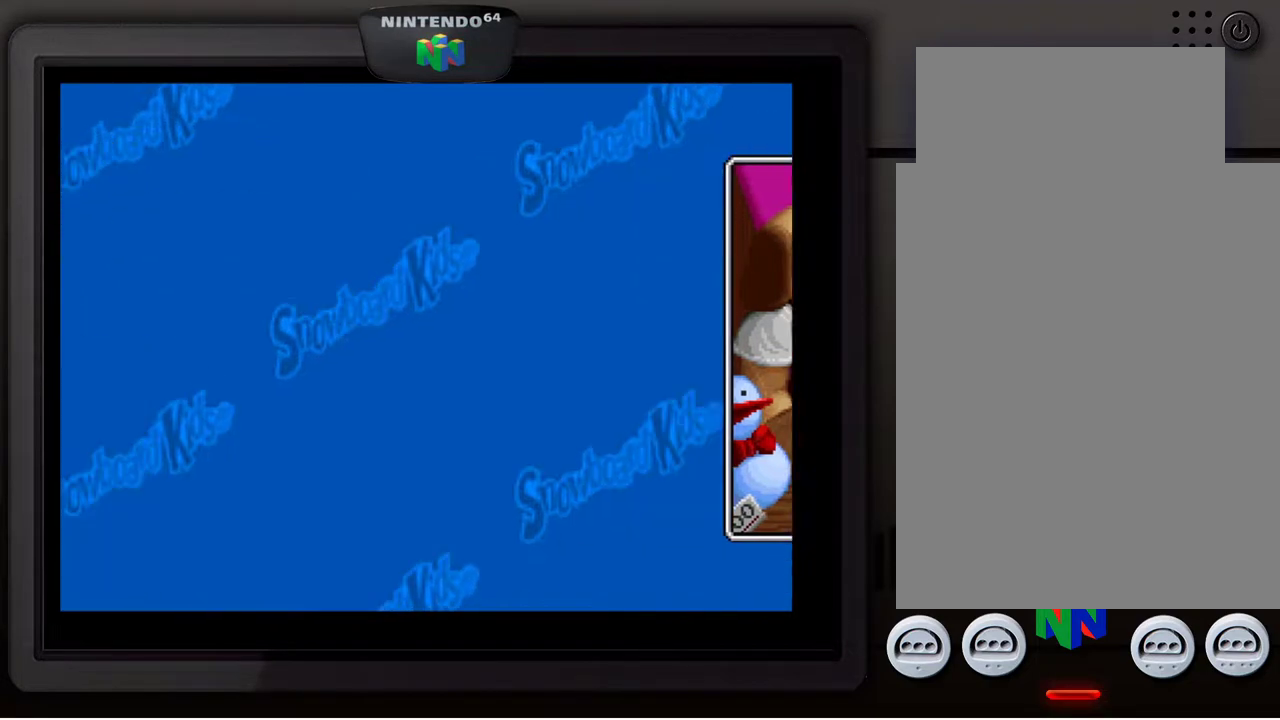
{"buttons": [], "left_stick": "center", "events": []}
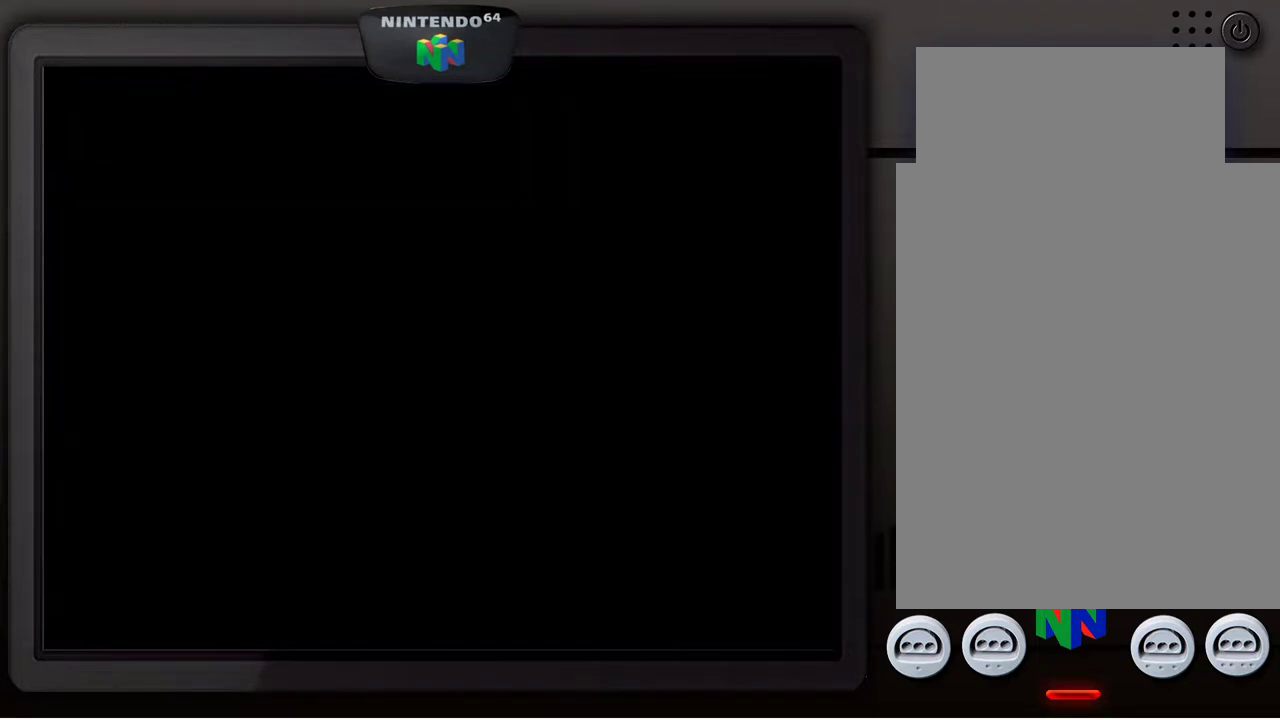
{"buttons": [], "left_stick": "center", "events": []}
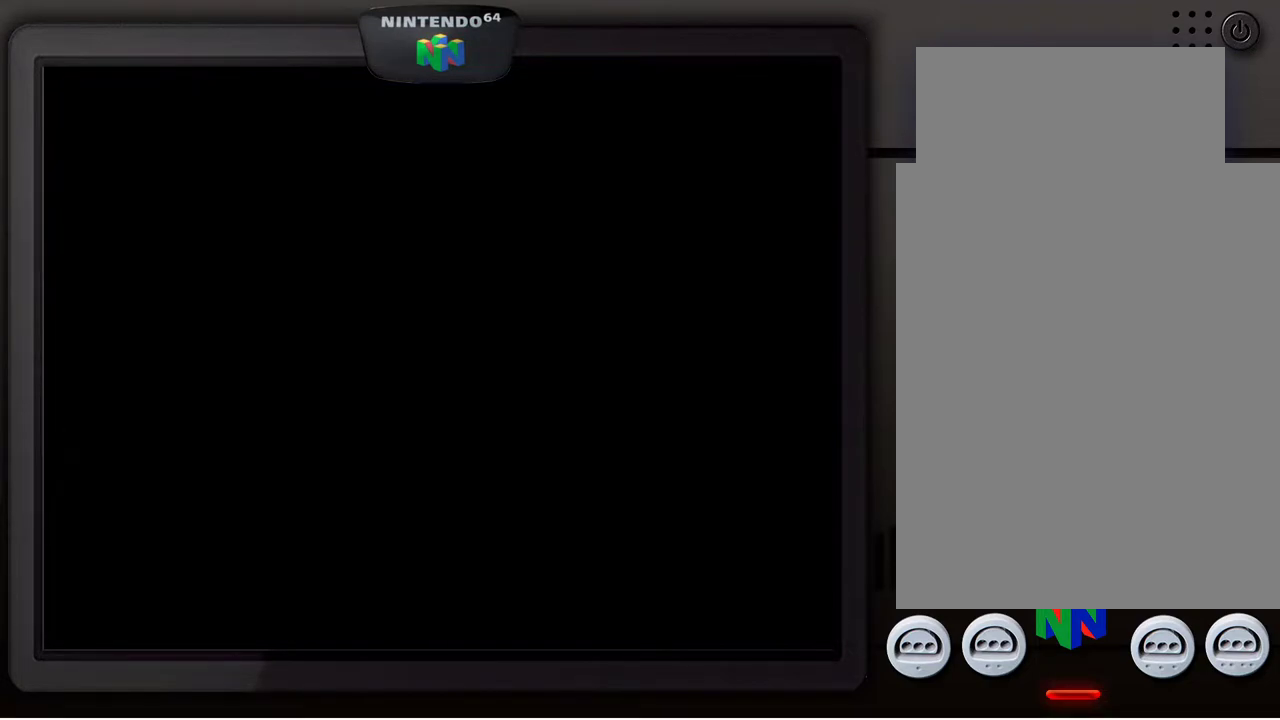
{"buttons": [], "left_stick": "center", "events": []}
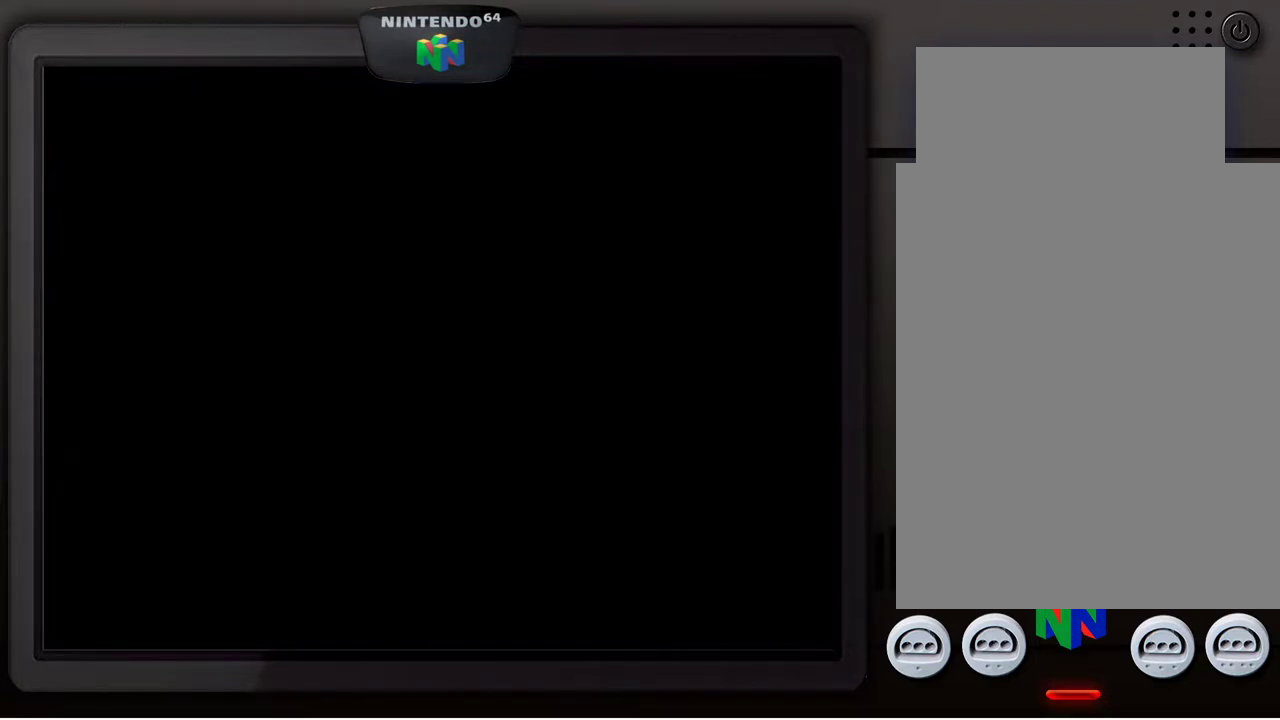
{"buttons": [], "left_stick": "center", "events": []}
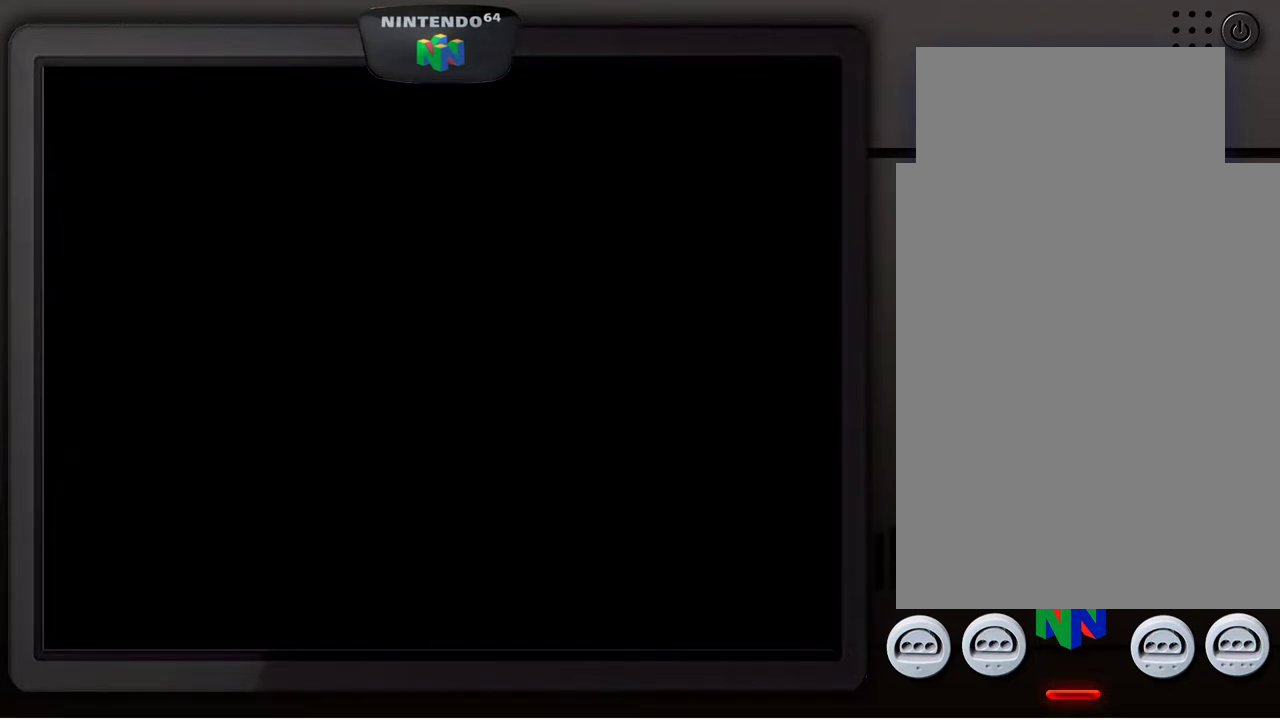
{"buttons": [], "left_stick": "center", "events": []}
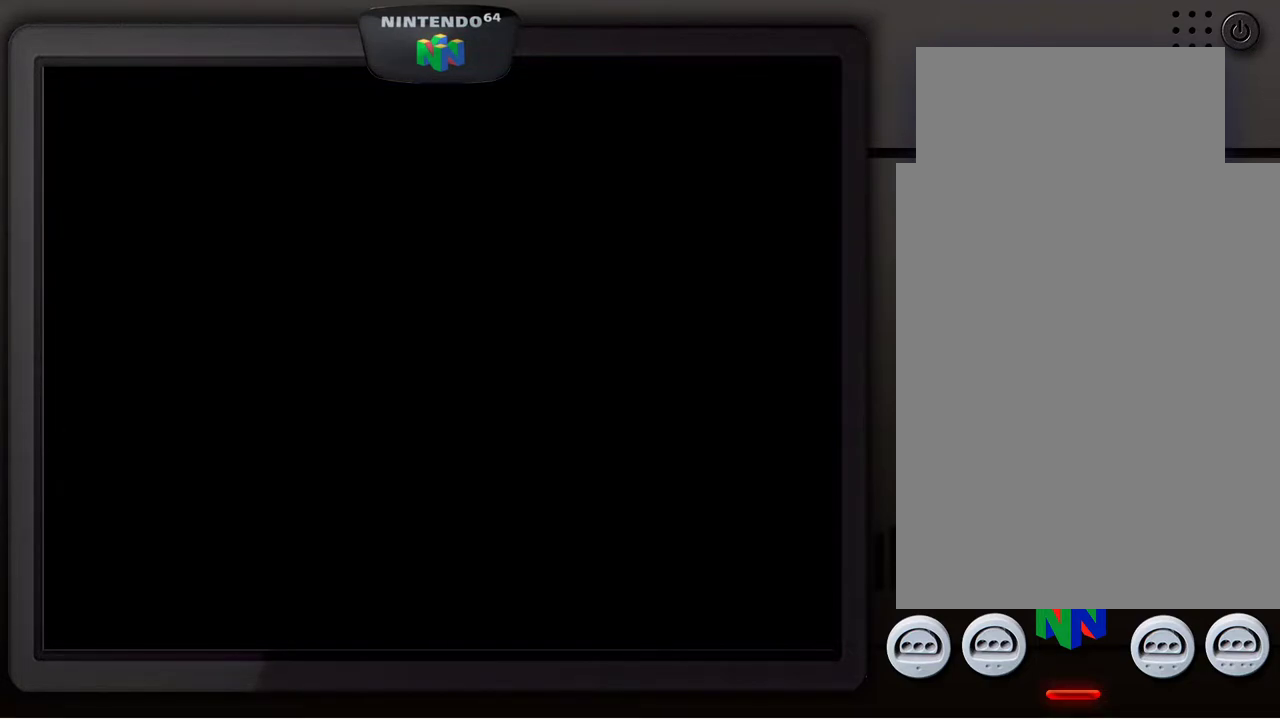
{"buttons": [], "left_stick": "center", "events": []}
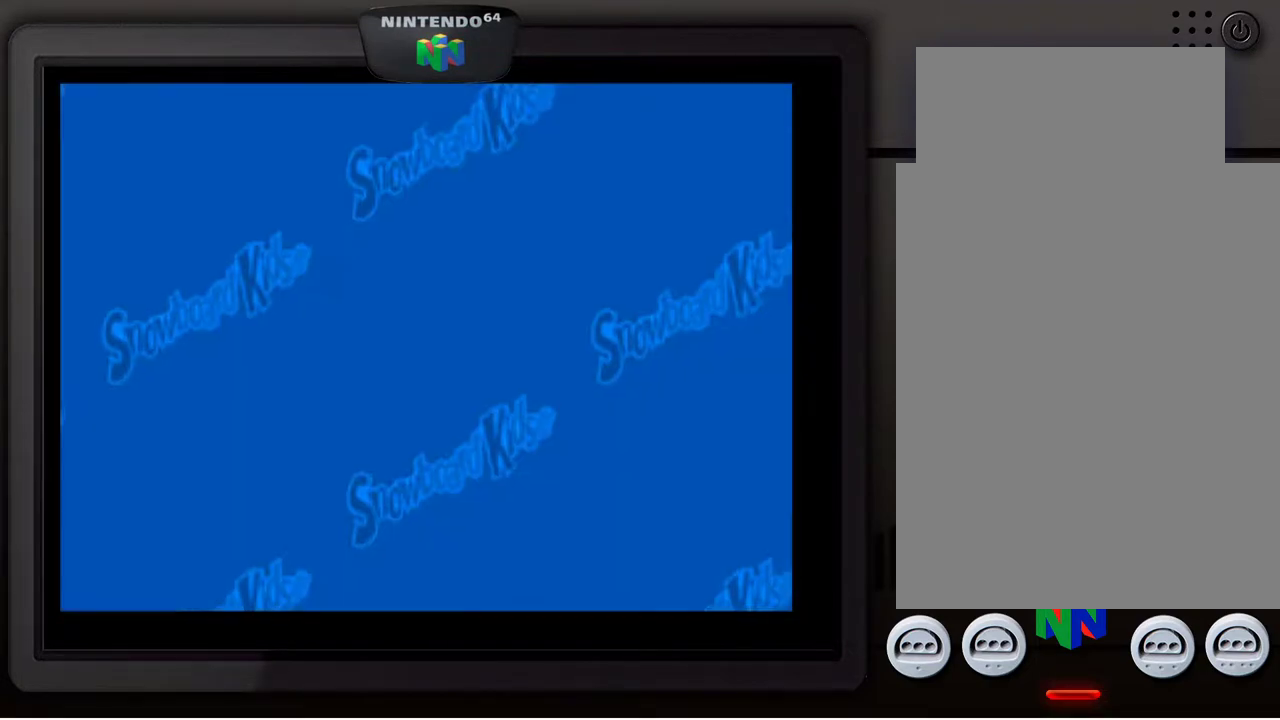
{"buttons": [], "left_stick": "center", "events": []}
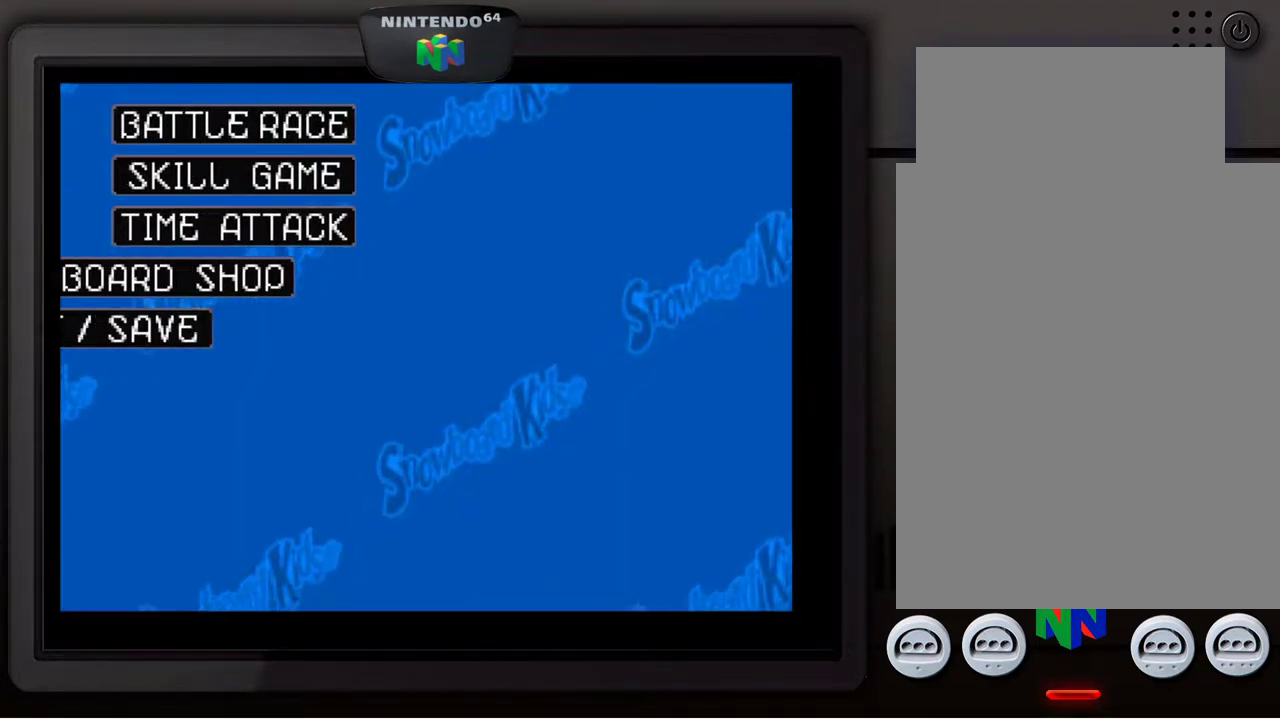
{"buttons": [], "left_stick": "center", "events": []}
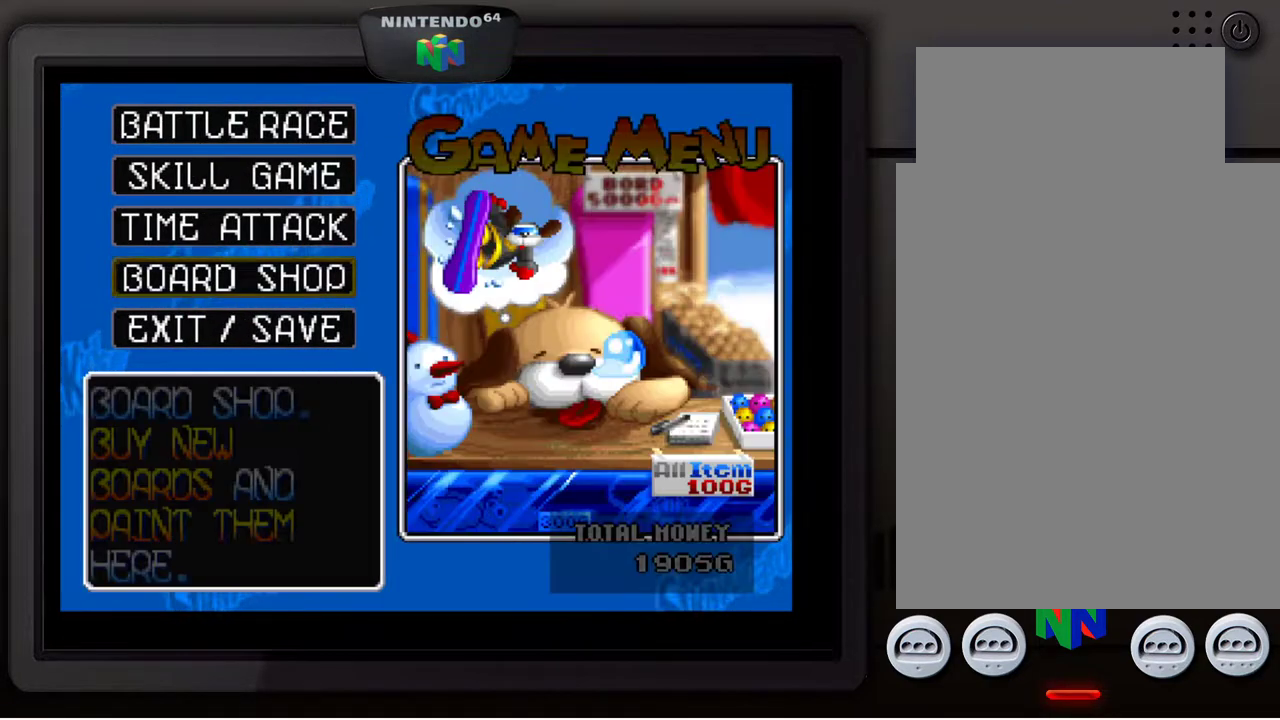
{"buttons": [], "left_stick": "up", "events": [[383, "left_stick", "up"]]}
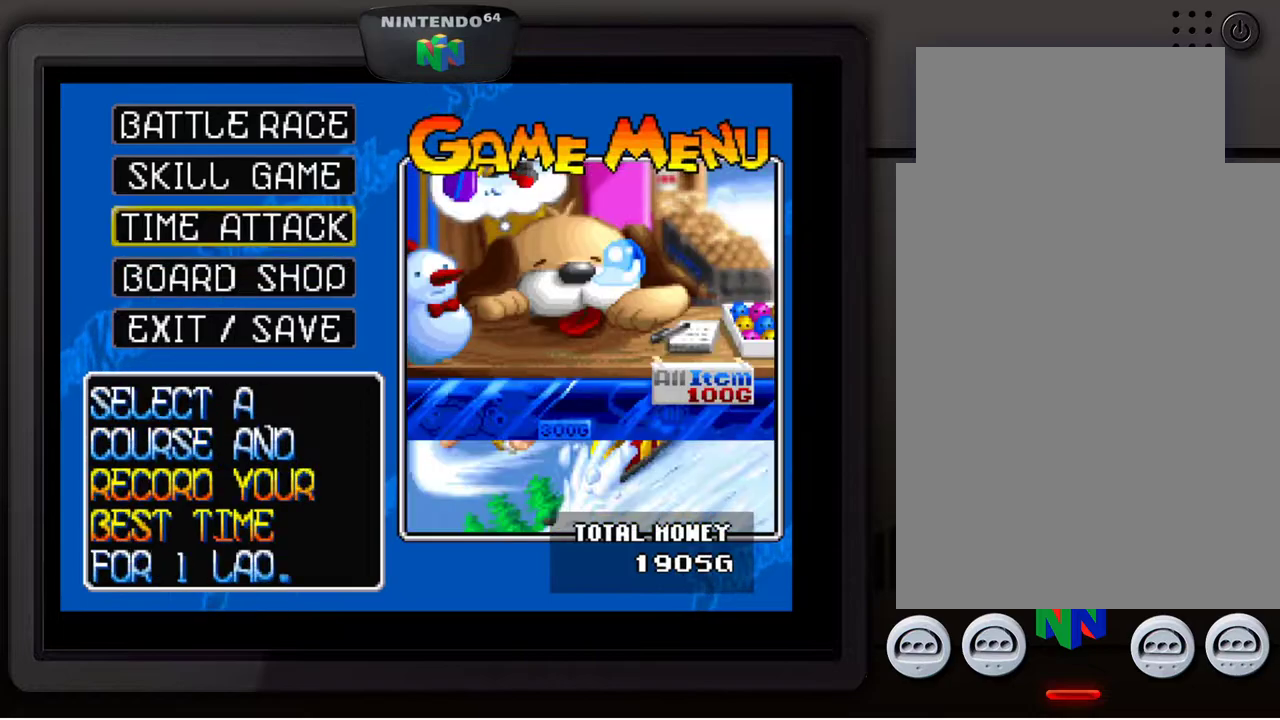
{"buttons": [], "left_stick": "up-left", "events": [[17, "left_stick", "center"], [167, "left_stick", "up"], [283, "left_stick", "center"], [450, "left_stick", "up-left"]]}
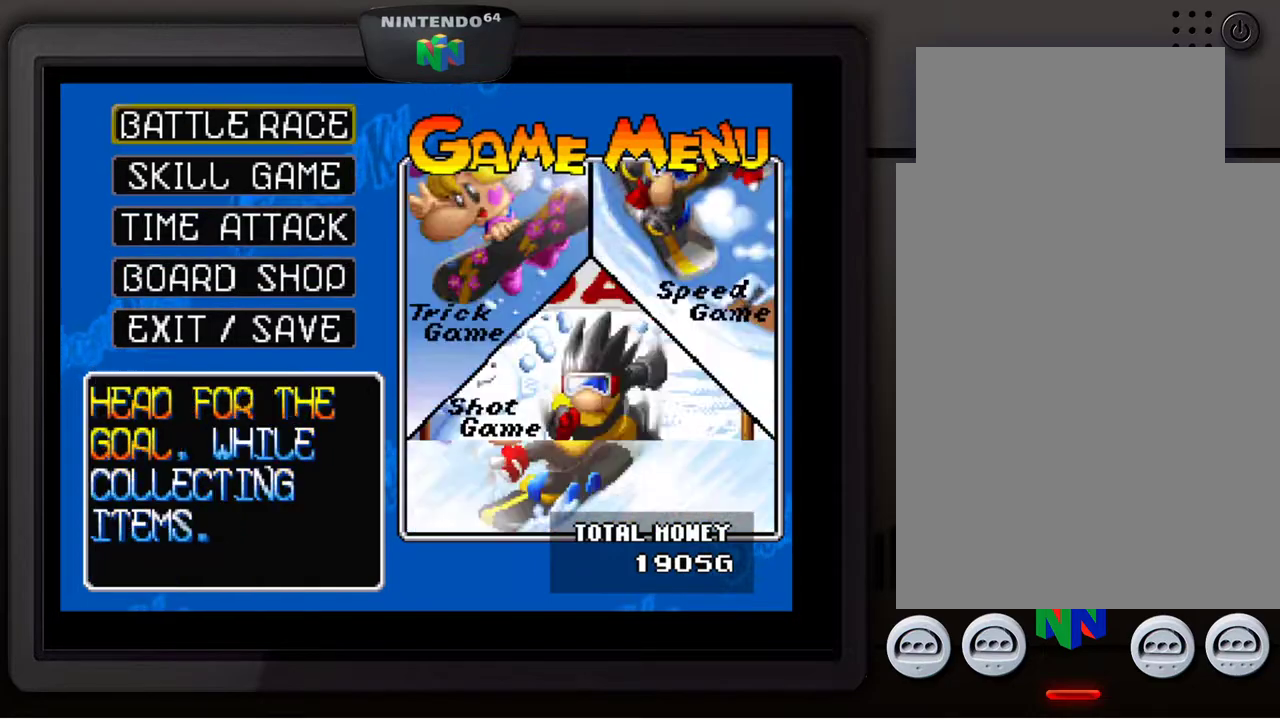
{"buttons": [], "left_stick": "center", "events": [[83, "left_stick", "center"], [250, "A", "down"], [383, "A", "up"]]}
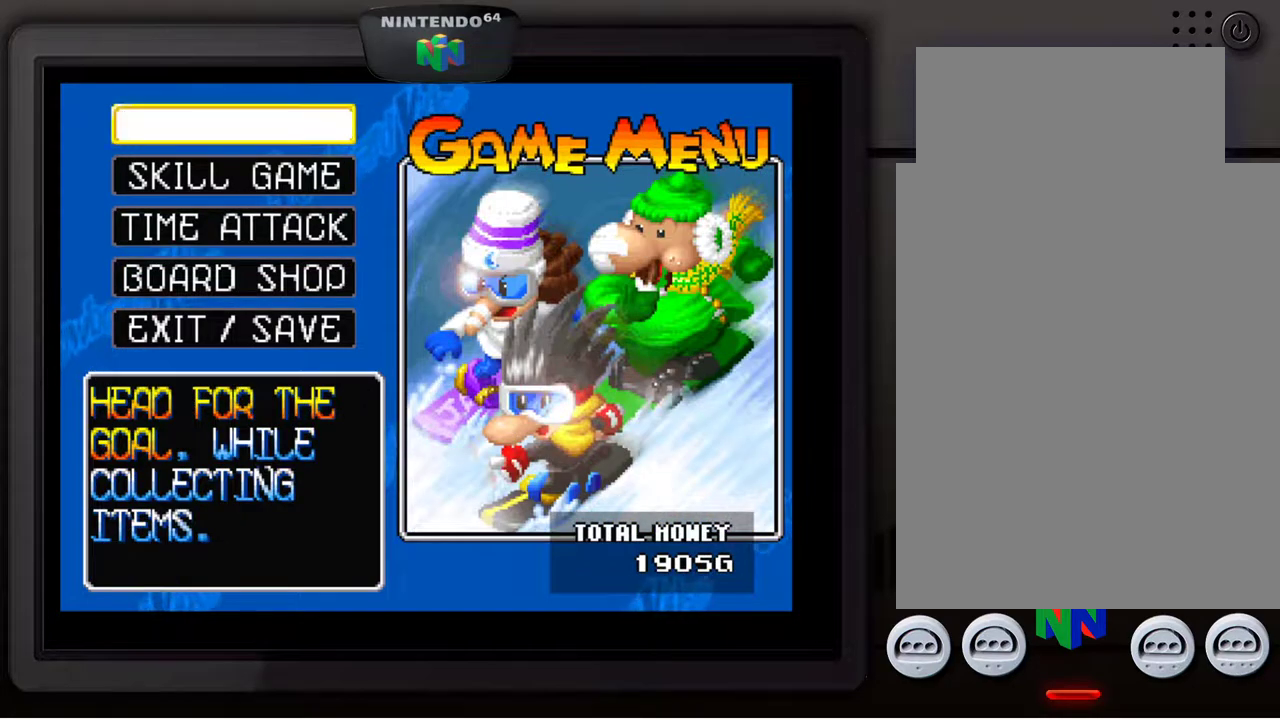
{"buttons": [], "left_stick": "center", "events": []}